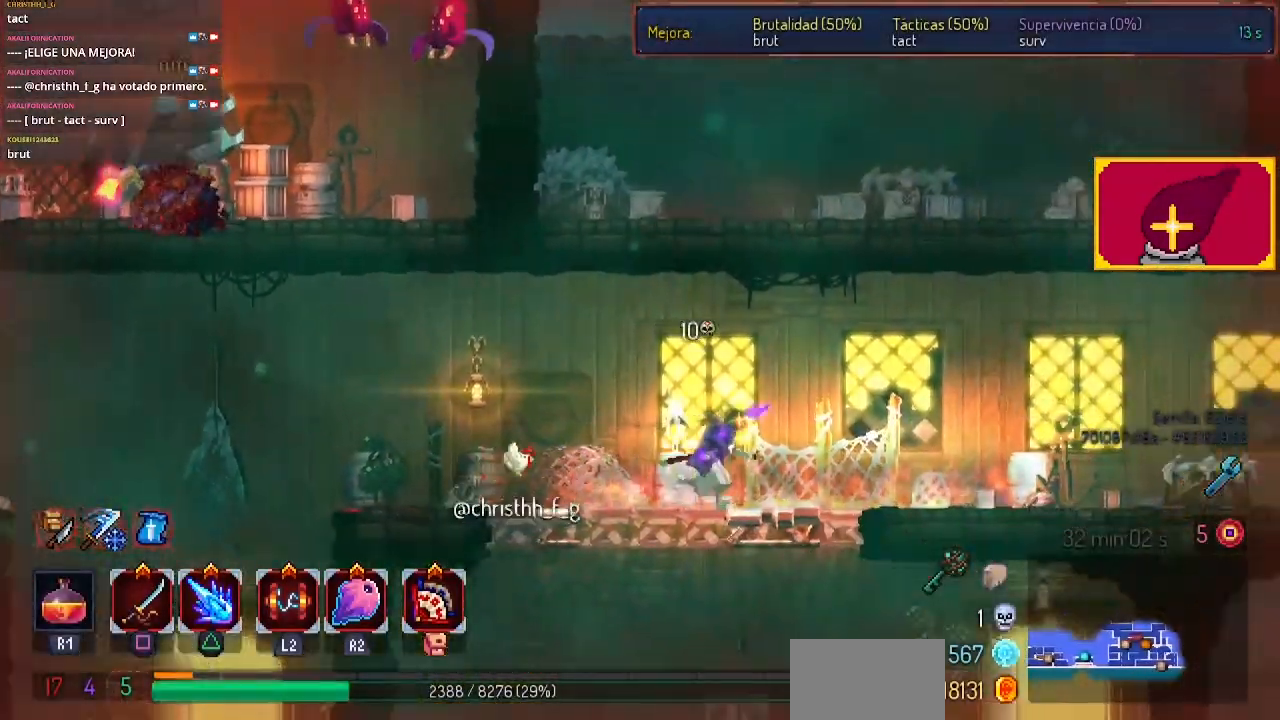
Gameplay with a controller (PlayStation layout); each line is a JSON object with the inputs held at the frame after it. "events" lists button and stick changes between this image and that frame as [ms after this image, input, new state], when the widget could be followed in between. Not read: R1.
{"buttons": ["DPAD_RIGHT"], "left_stick": "center", "right_stick": "down", "events": [[67, "right_stick", "center"], [500, "right_stick", "down"]]}
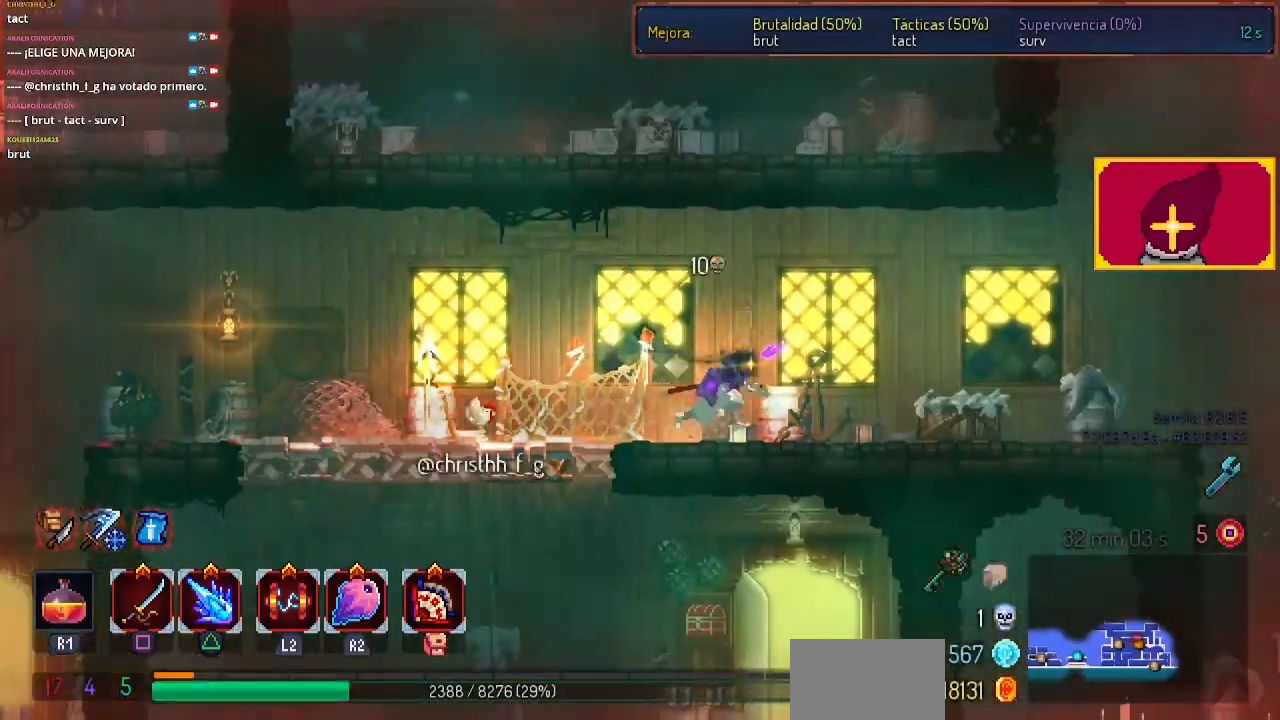
{"buttons": ["DPAD_RIGHT"], "left_stick": "center", "right_stick": "center", "events": [[133, "right_stick", "center"]]}
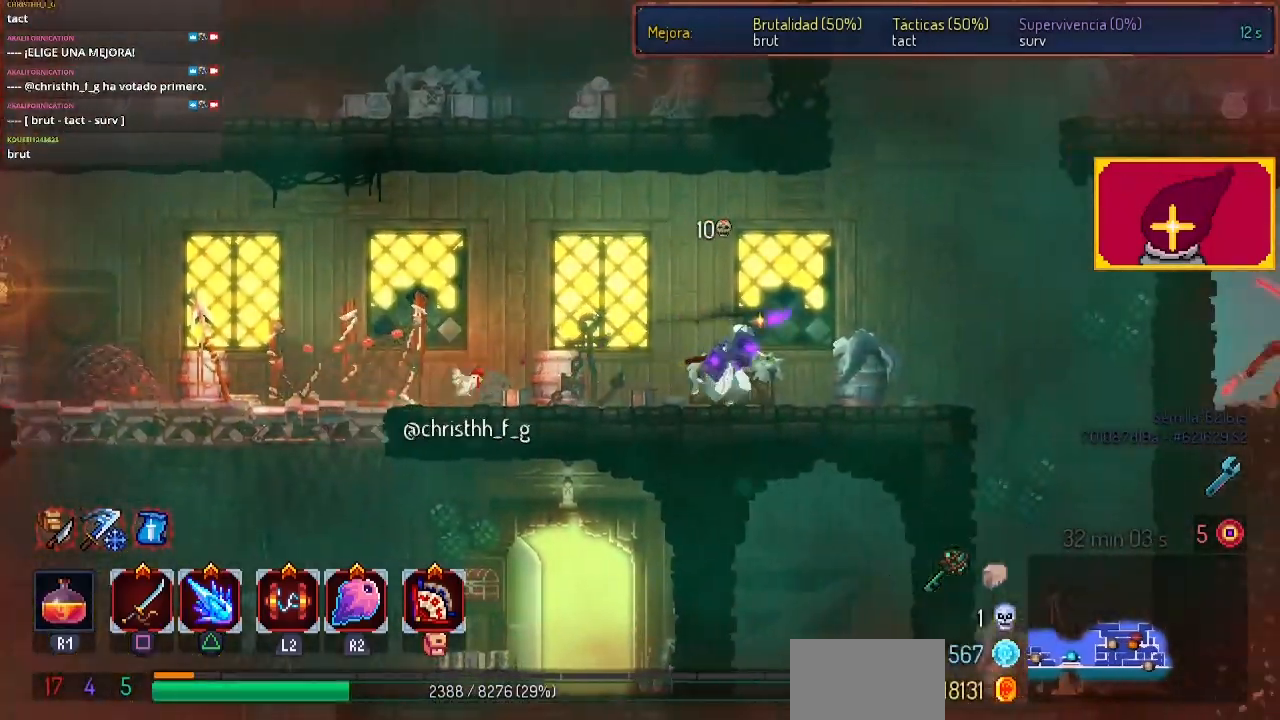
{"buttons": ["DPAD_RIGHT"], "left_stick": "center", "right_stick": "up", "events": [[300, "right_stick", "up"]]}
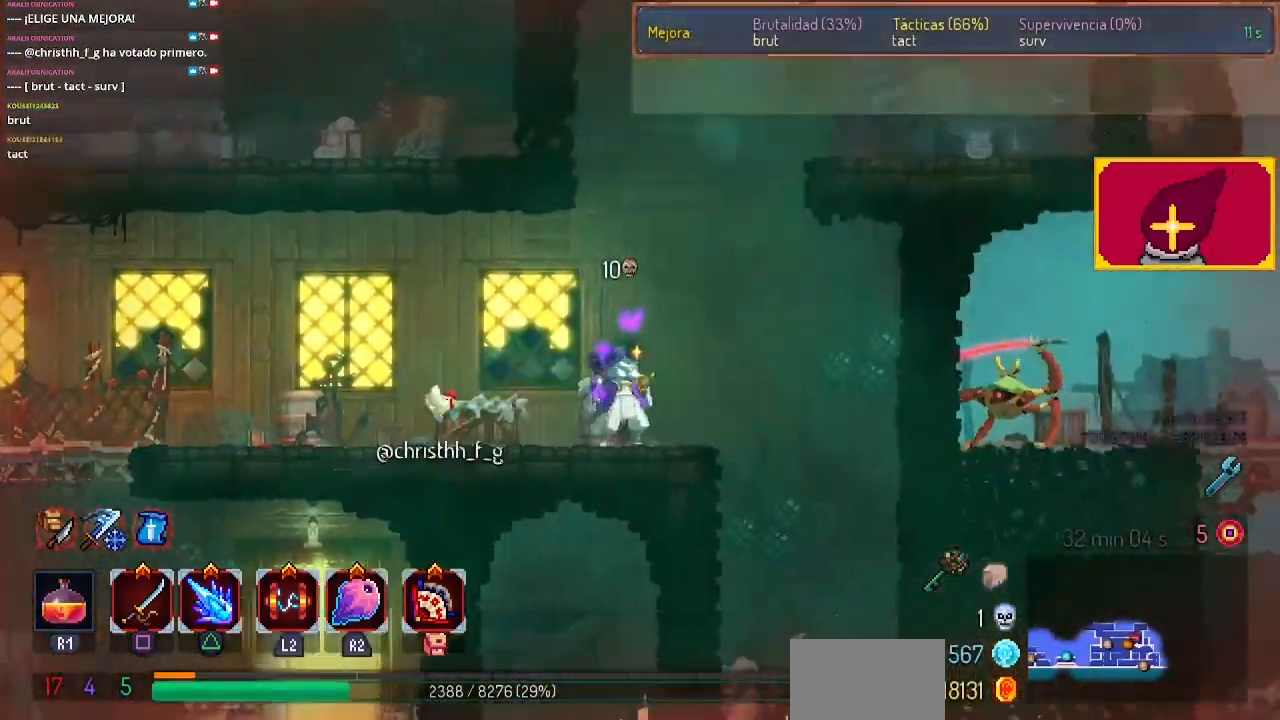
{"buttons": ["CROSS", "DPAD_RIGHT"], "left_stick": "center", "right_stick": "center", "events": [[100, "DPAD_RIGHT", "up"], [100, "right_stick", "up-right"], [200, "DPAD_RIGHT", "down"], [200, "right_stick", "center"], [267, "CROSS", "down"], [400, "CROSS", "up"], [467, "CROSS", "down"]]}
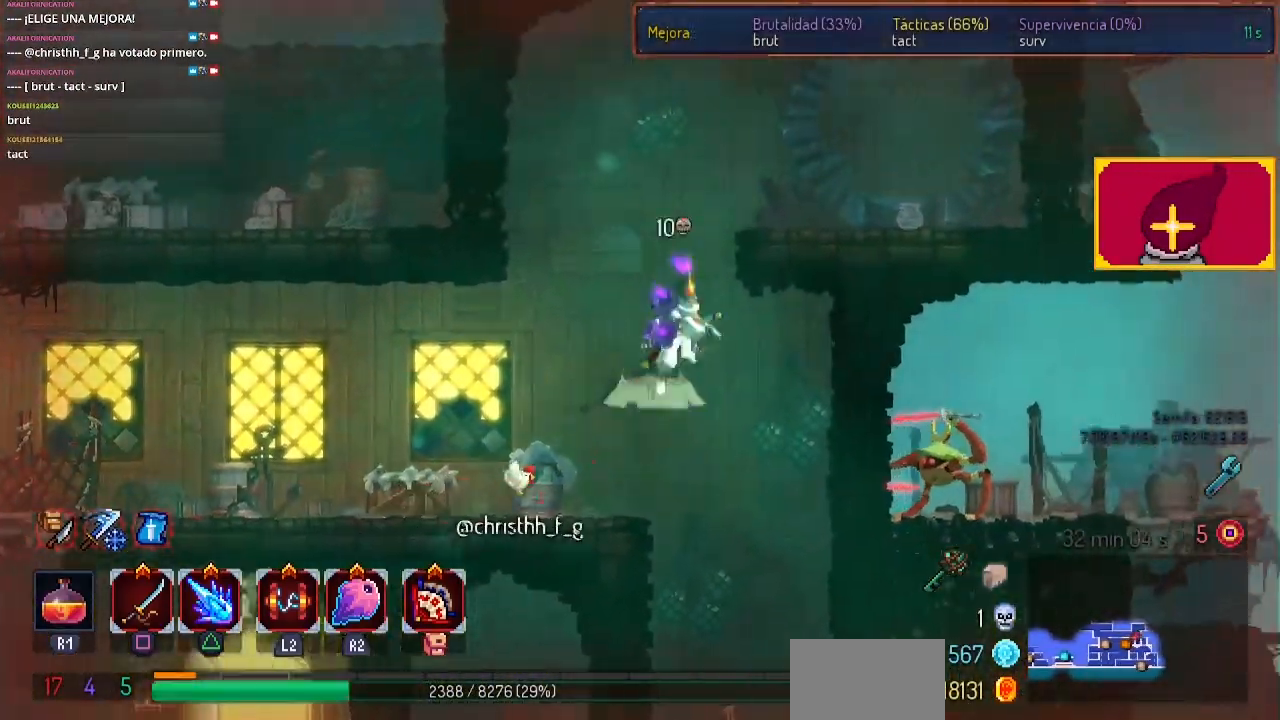
{"buttons": ["DPAD_RIGHT"], "left_stick": "center", "right_stick": "center", "events": [[33, "CROSS", "up"]]}
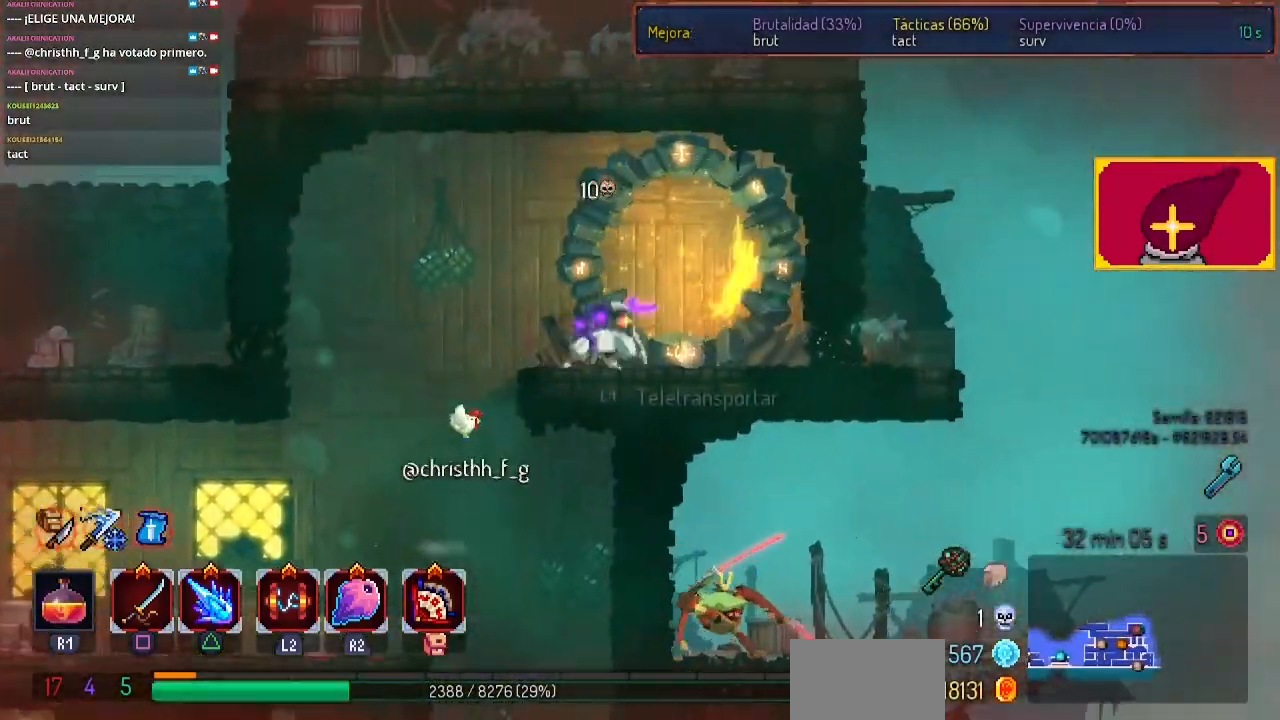
{"buttons": [], "left_stick": "center", "right_stick": "center", "events": [[333, "DPAD_RIGHT", "up"]]}
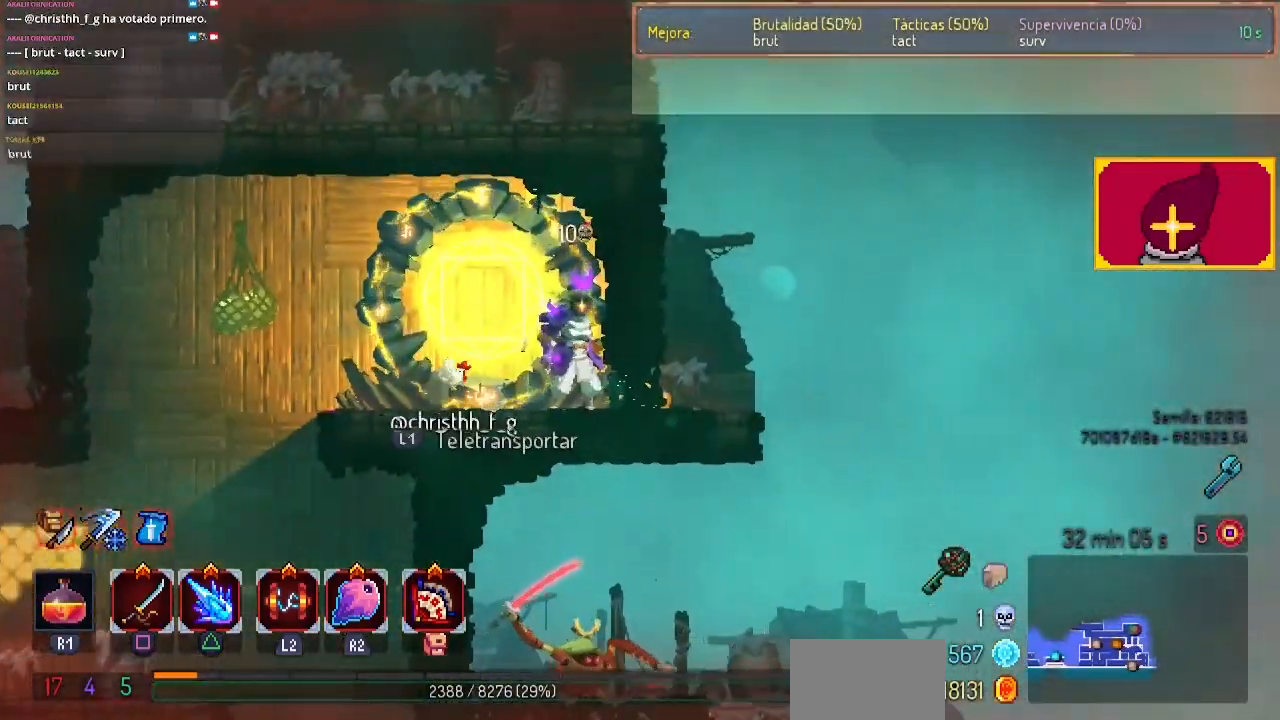
{"buttons": ["DPAD_DOWN"], "left_stick": "center", "right_stick": "center", "events": [[100, "CIRCLE", "down"], [100, "DPAD_RIGHT", "down"], [233, "CIRCLE", "up"], [333, "CROSS", "down"], [500, "CROSS", "up"], [500, "DPAD_DOWN", "down"], [500, "DPAD_RIGHT", "up"]]}
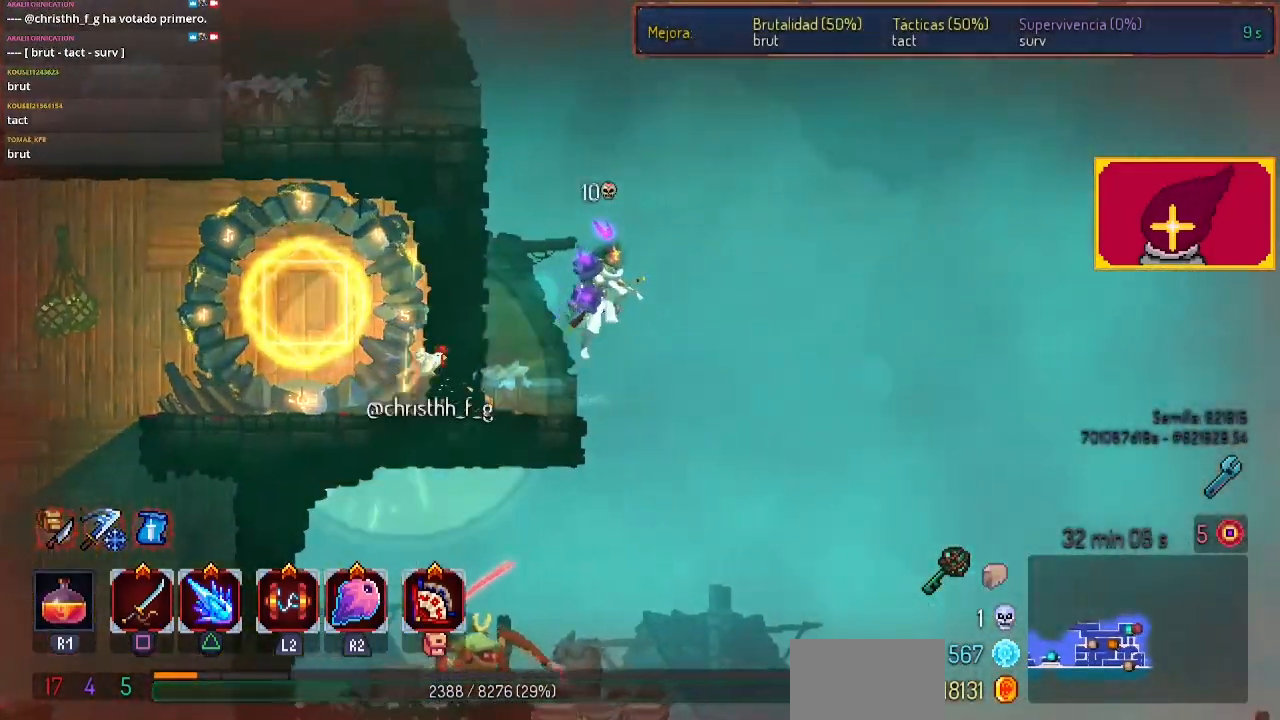
{"buttons": ["DPAD_LEFT"], "left_stick": "center", "right_stick": "center", "events": [[67, "CROSS", "down"], [433, "DPAD_DOWN", "up"], [467, "CROSS", "up"], [500, "DPAD_LEFT", "down"]]}
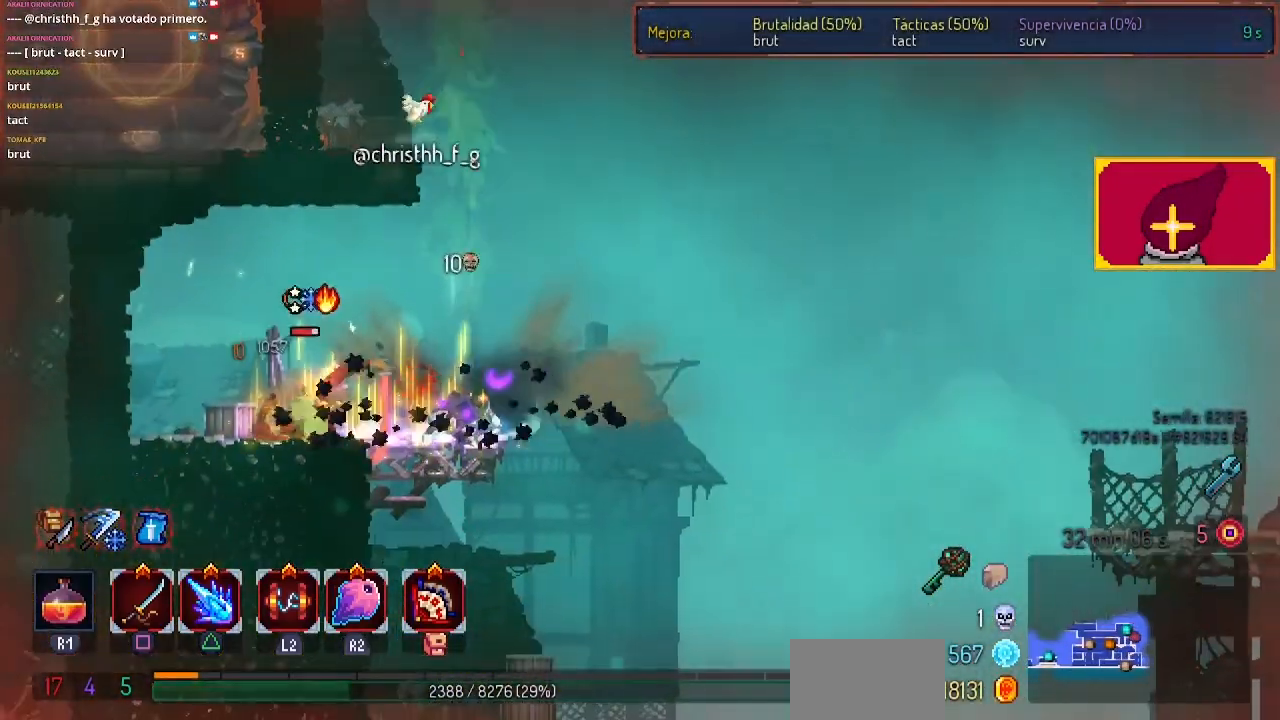
{"buttons": [], "left_stick": "center", "right_stick": "center", "events": [[167, "SQUARE", "down"], [233, "SQUARE", "up"], [267, "SQUARE", "down"], [333, "SQUARE", "up"], [400, "DPAD_LEFT", "up"], [400, "SQUARE", "down"], [467, "SQUARE", "up"]]}
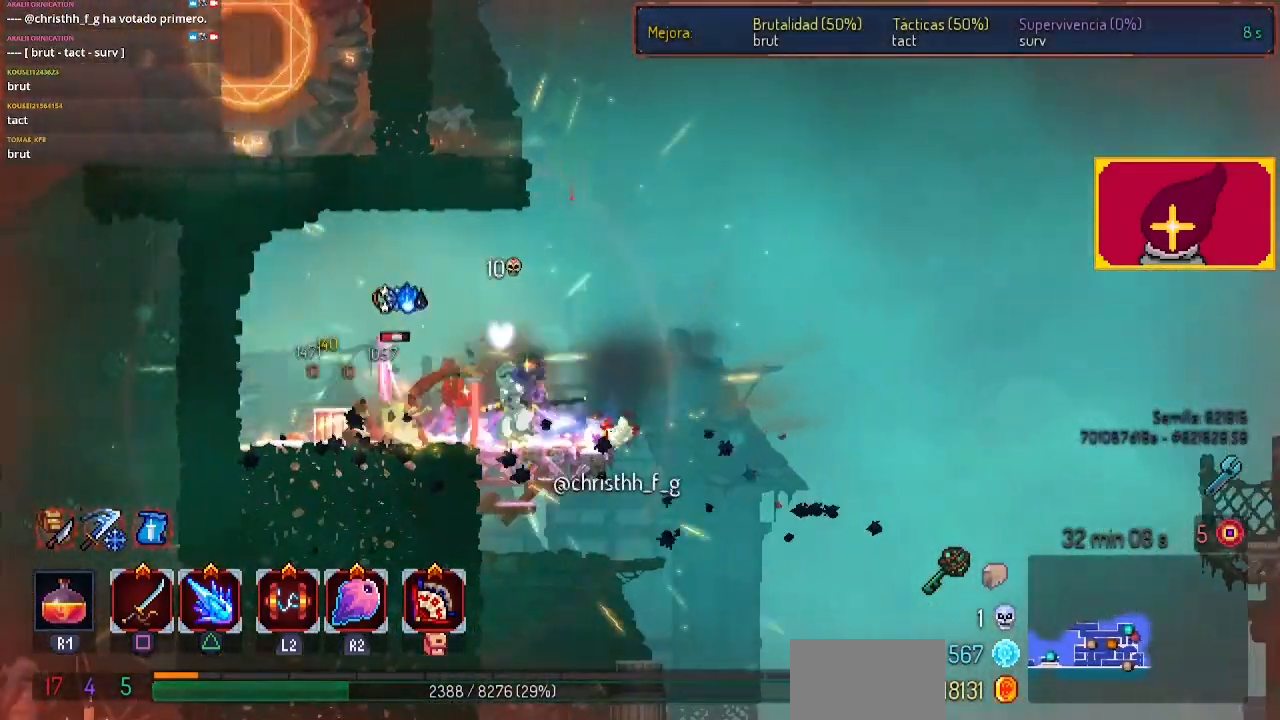
{"buttons": [], "left_stick": "center", "right_stick": "center", "events": [[233, "right_stick", "down"], [467, "right_stick", "center"]]}
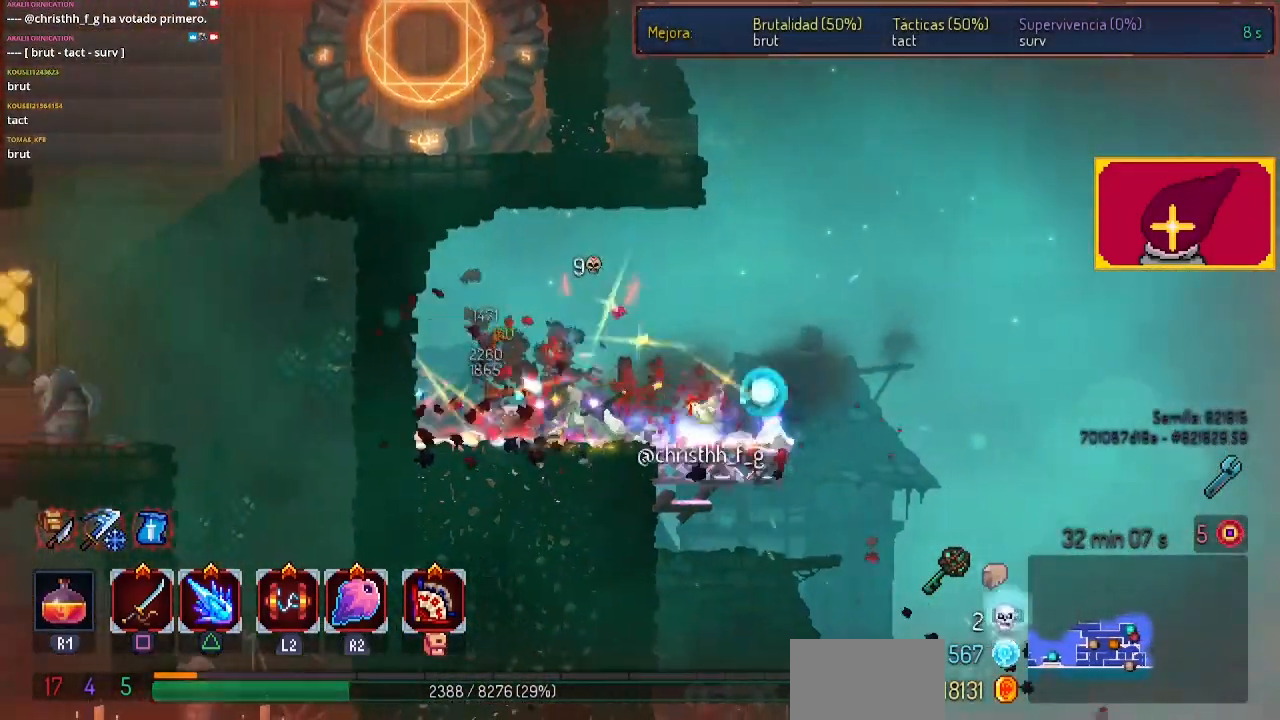
{"buttons": [], "left_stick": "center", "right_stick": "down", "events": [[233, "right_stick", "down"]]}
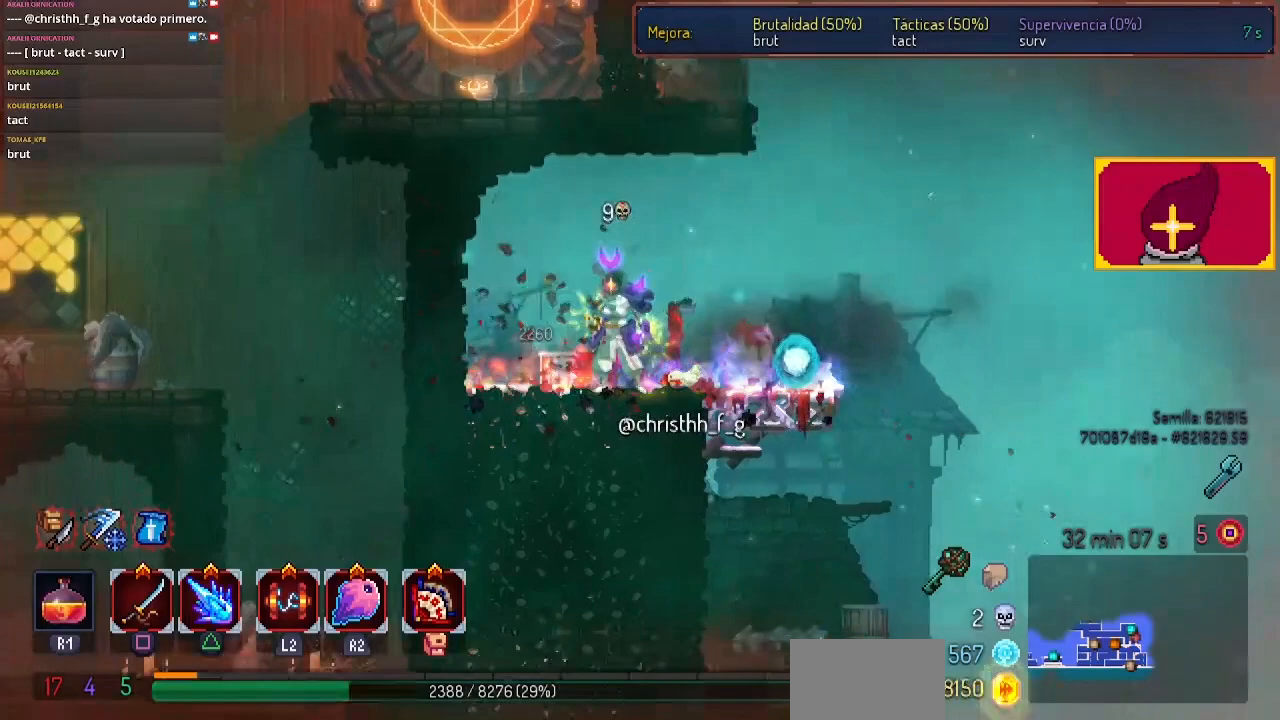
{"buttons": ["DPAD_DOWN"], "left_stick": "center", "right_stick": "down", "events": [[67, "DPAD_DOWN", "down"], [167, "DPAD_LEFT", "down"], [233, "DPAD_DOWN", "up"], [367, "DPAD_DOWN", "down"], [367, "DPAD_LEFT", "up"]]}
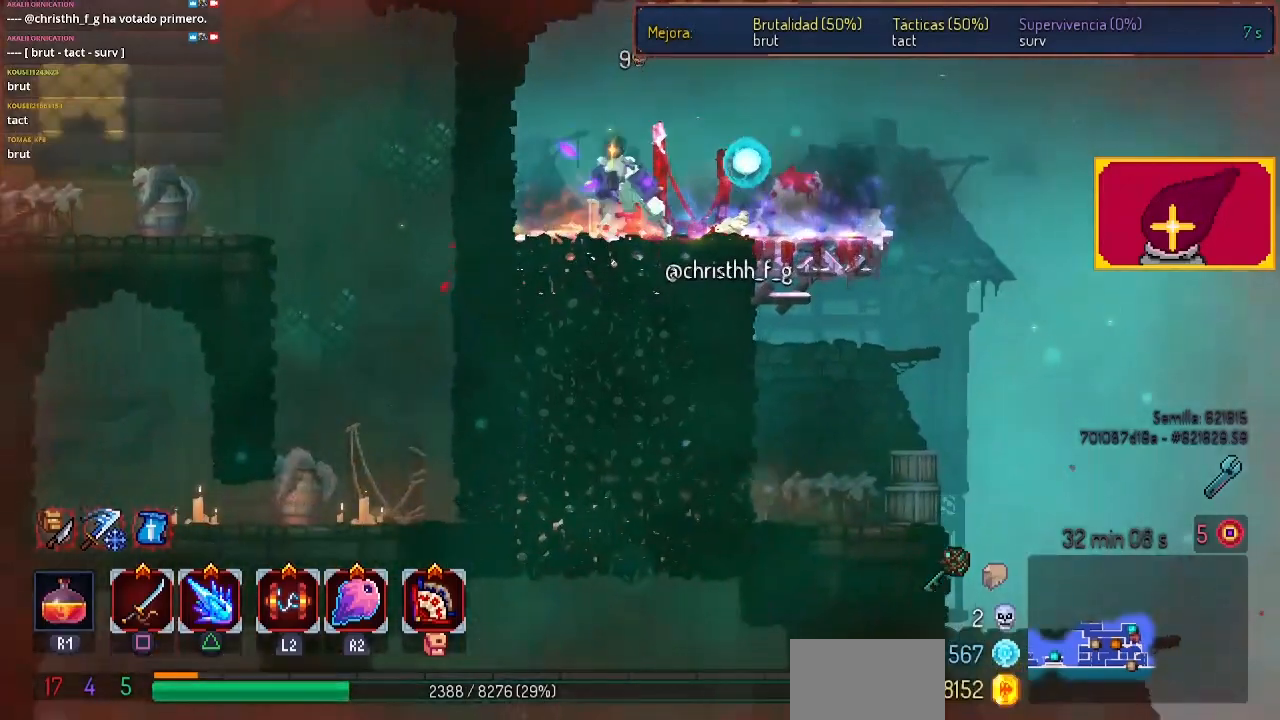
{"buttons": ["DPAD_DOWN"], "left_stick": "center", "right_stick": "down", "events": [[67, "CROSS", "down"], [167, "CROSS", "up"], [233, "CROSS", "down"], [500, "CROSS", "up"]]}
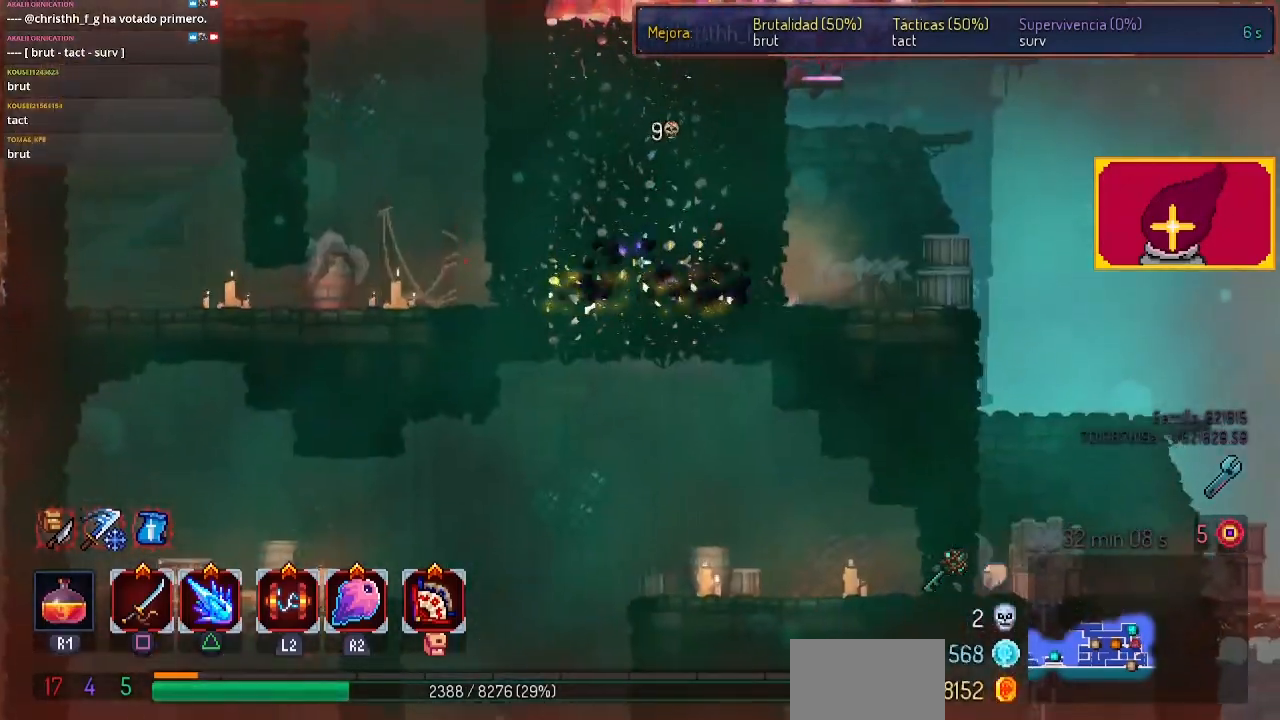
{"buttons": ["CROSS", "DPAD_DOWN", "DPAD_RIGHT"], "left_stick": "center", "right_stick": "down", "events": [[300, "CROSS", "down"], [367, "CROSS", "up"], [467, "CROSS", "down"], [467, "DPAD_RIGHT", "down"]]}
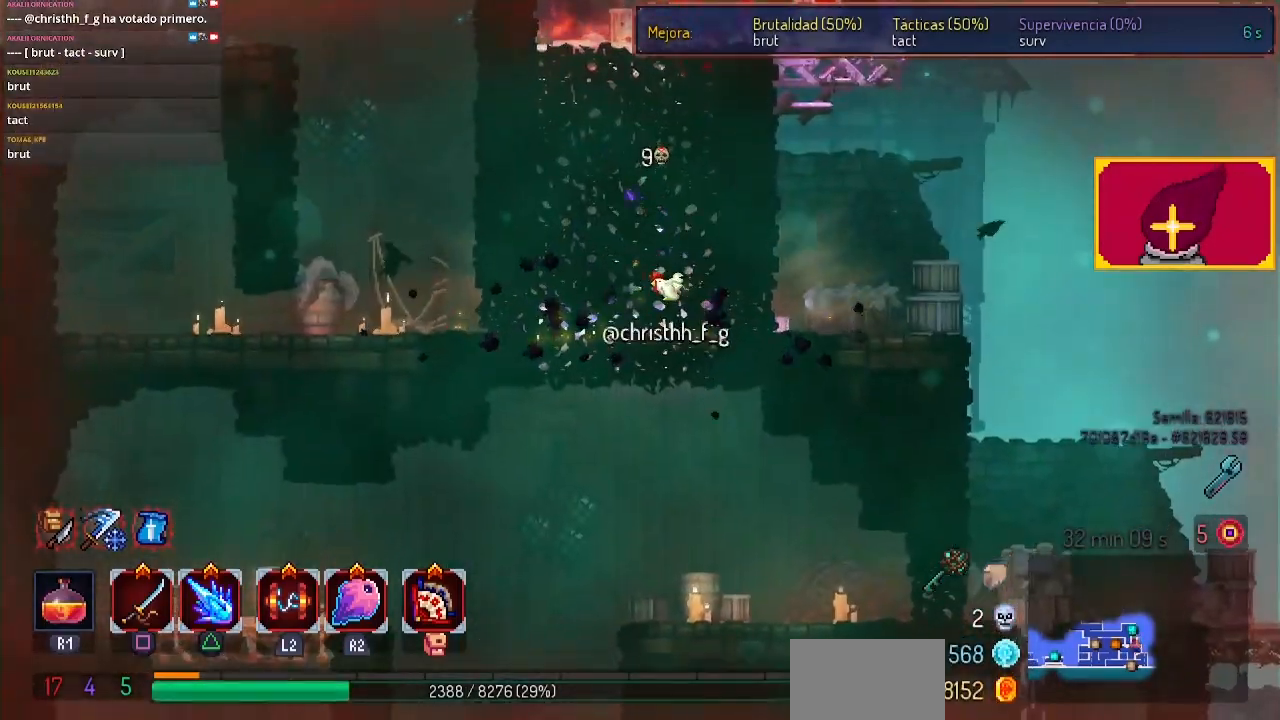
{"buttons": [], "left_stick": "center", "right_stick": "center", "events": [[33, "right_stick", "center"], [167, "CIRCLE", "down"], [233, "CIRCLE", "up"], [233, "CROSS", "up"], [233, "DPAD_DOWN", "up"], [367, "DPAD_RIGHT", "up"]]}
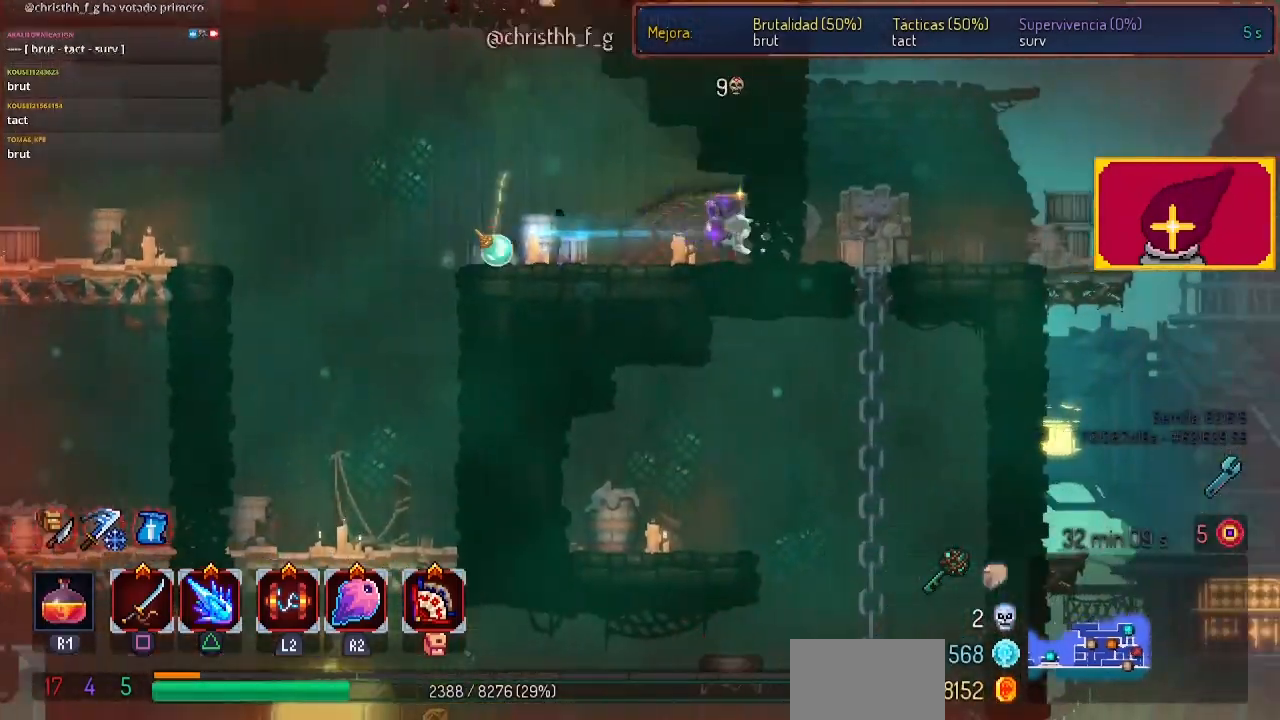
{"buttons": [], "left_stick": "center", "right_stick": "down-left", "events": [[167, "DPAD_DOWN", "down"], [500, "DPAD_DOWN", "up"], [500, "right_stick", "down-left"]]}
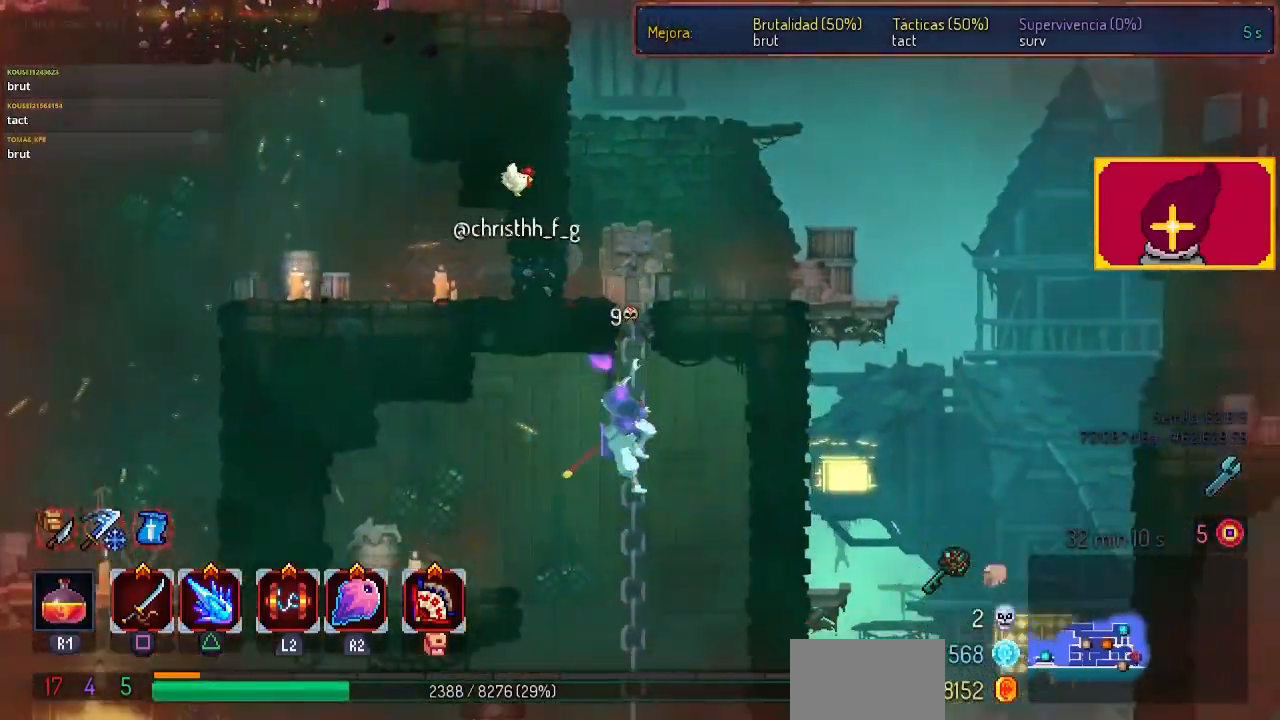
{"buttons": [], "left_stick": "center", "right_stick": "down-left", "events": []}
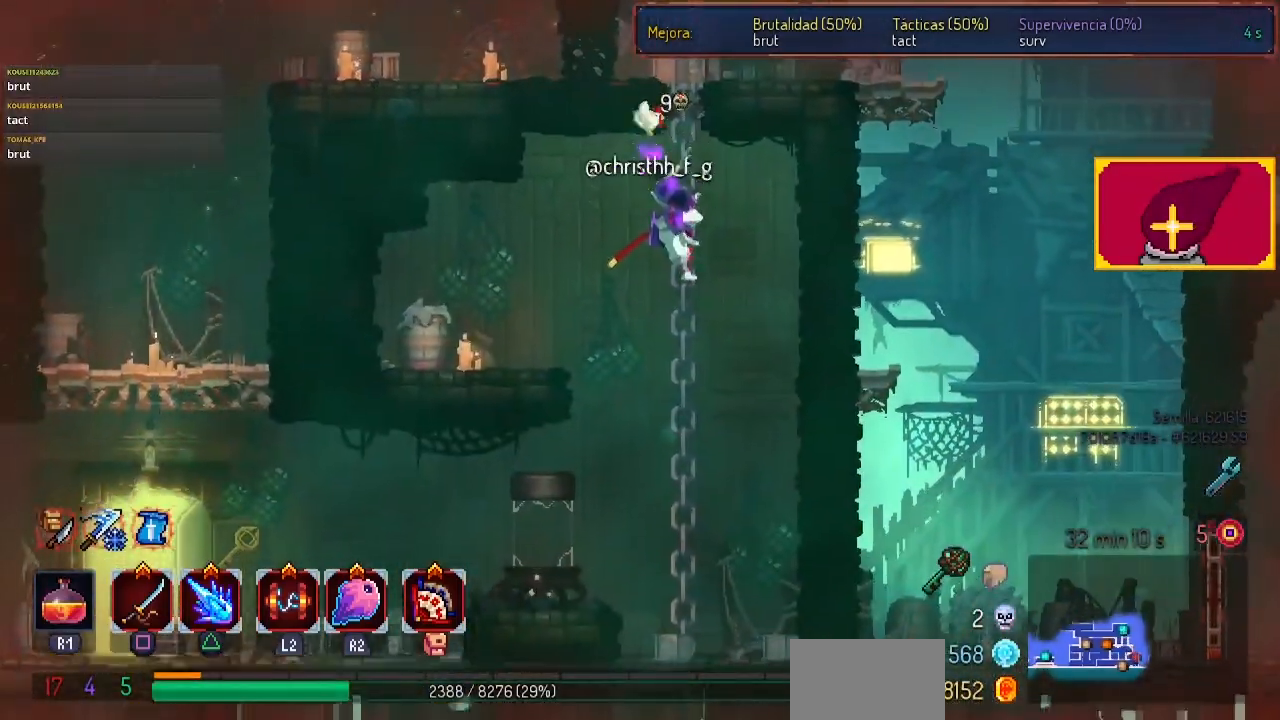
{"buttons": [], "left_stick": "center", "right_stick": "center", "events": [[33, "DPAD_DOWN", "down"], [400, "DPAD_DOWN", "up"], [433, "right_stick", "center"]]}
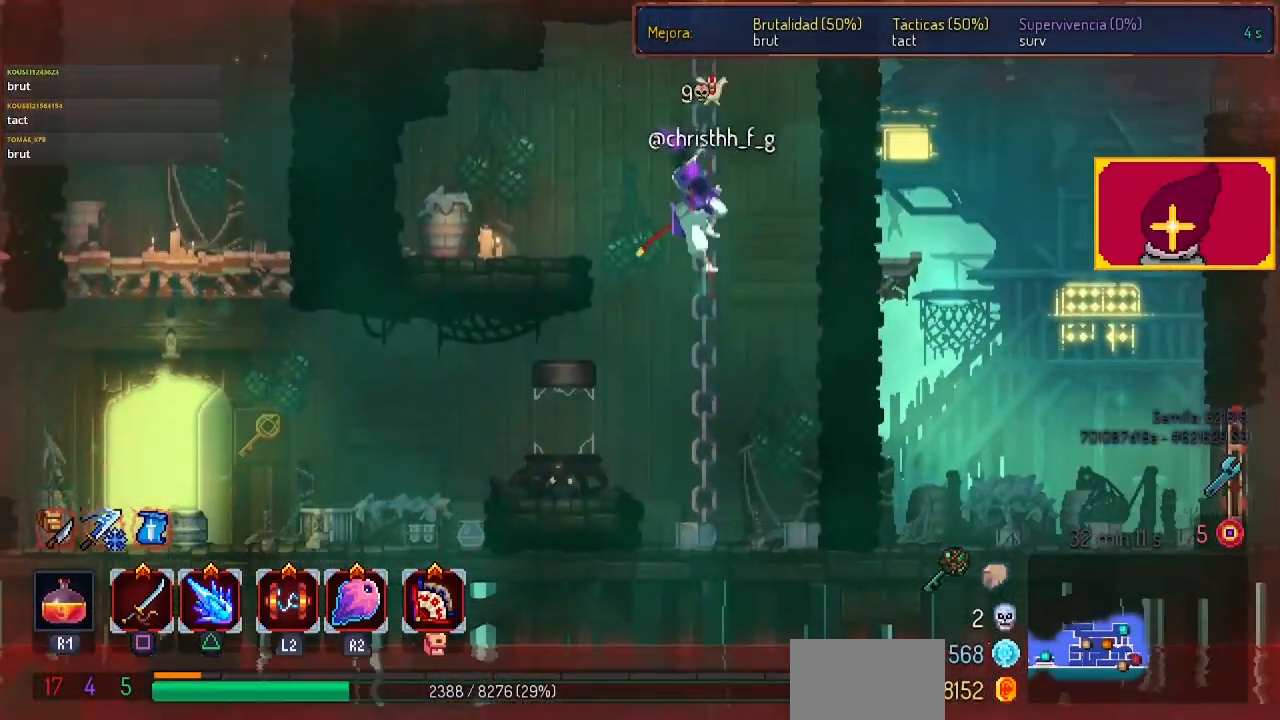
{"buttons": ["DPAD_UP"], "left_stick": "center", "right_stick": "center", "events": [[167, "CROSS", "down"], [233, "CROSS", "up"], [333, "CROSS", "down"], [467, "CROSS", "up"], [467, "DPAD_UP", "down"]]}
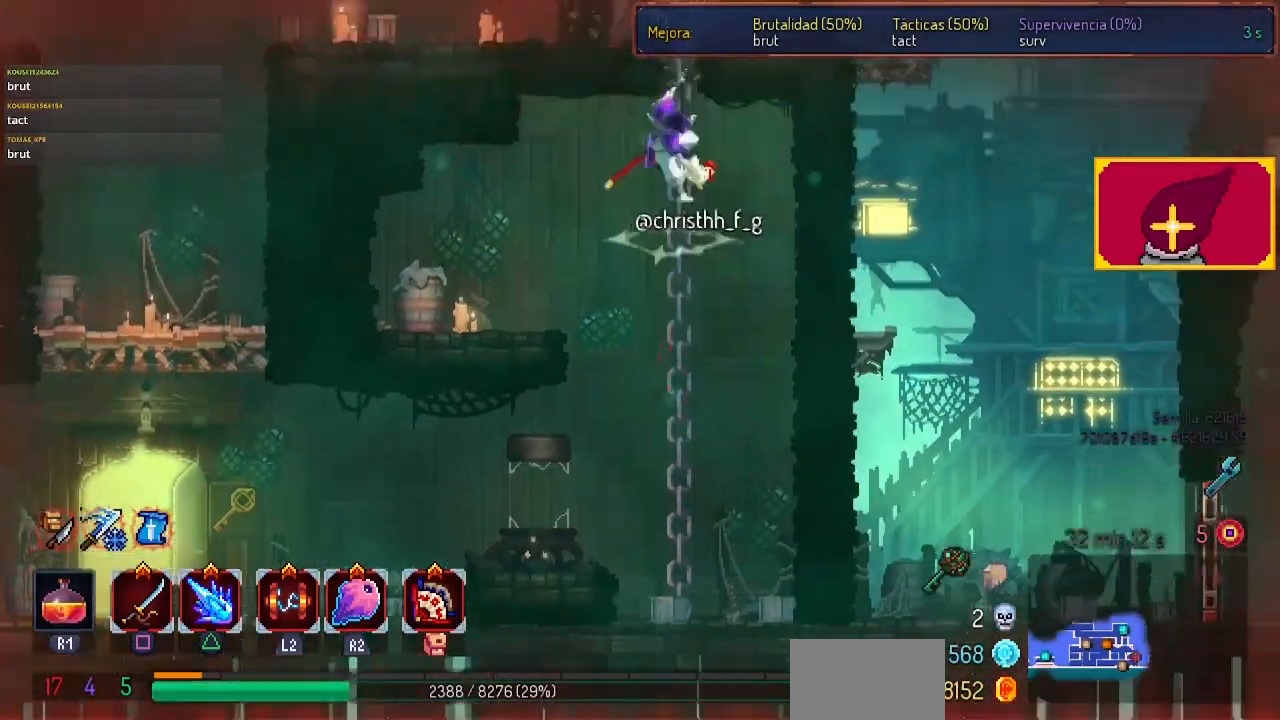
{"buttons": [], "left_stick": "center", "right_stick": "center", "events": [[400, "DPAD_UP", "up"]]}
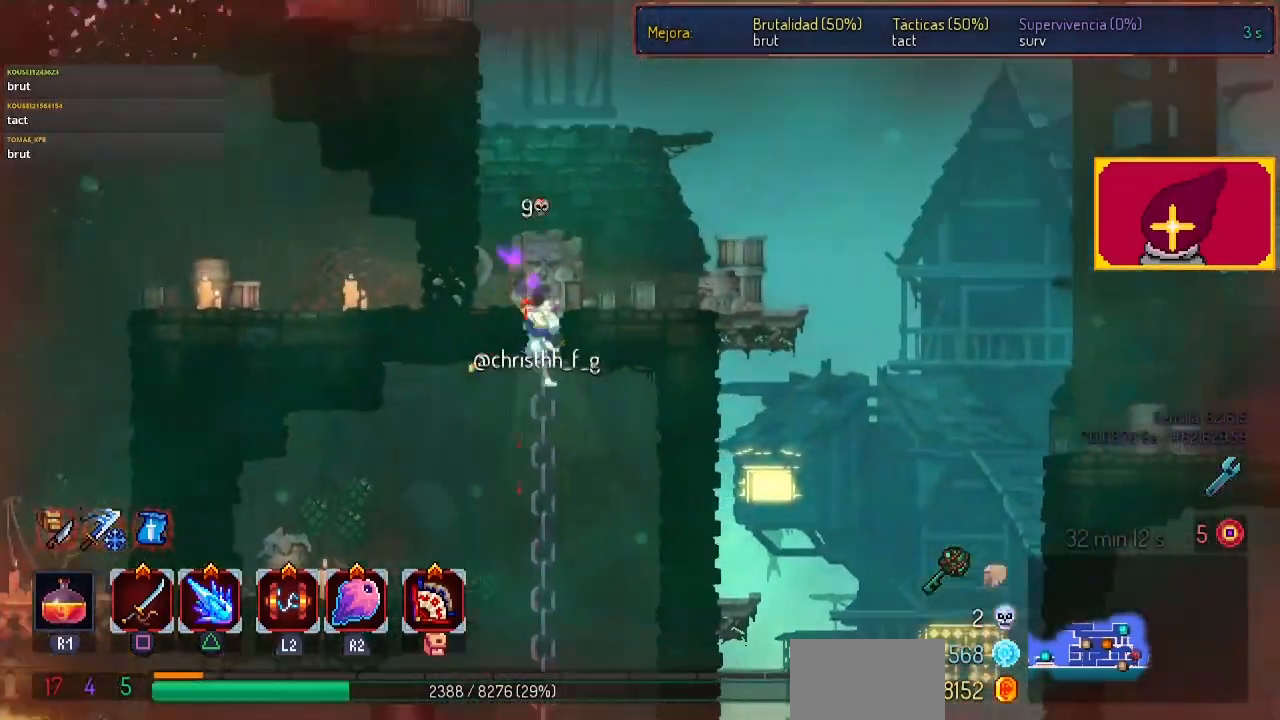
{"buttons": ["CROSS"], "left_stick": "center", "right_stick": "center", "events": [[500, "CROSS", "down"]]}
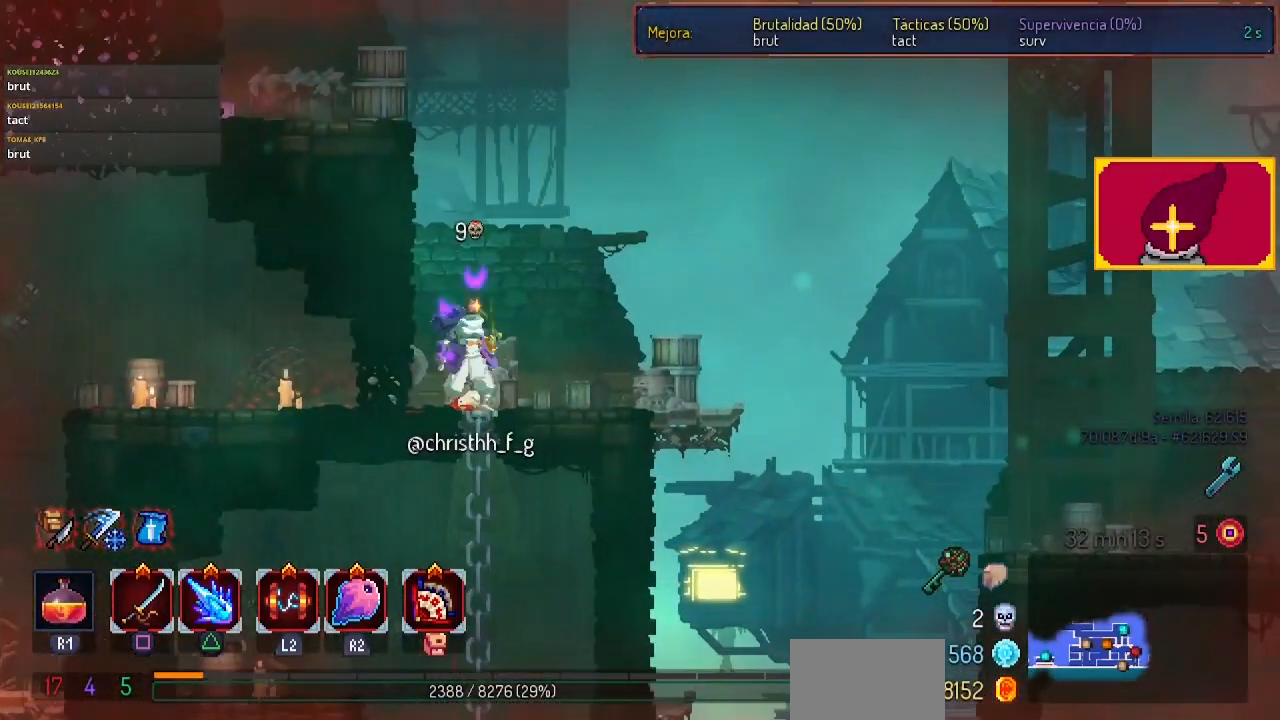
{"buttons": ["CROSS", "DPAD_LEFT"], "left_stick": "center", "right_stick": "center", "events": [[100, "CROSS", "up"], [233, "CROSS", "down"], [300, "DPAD_LEFT", "down"], [333, "CROSS", "up"], [400, "CROSS", "down"]]}
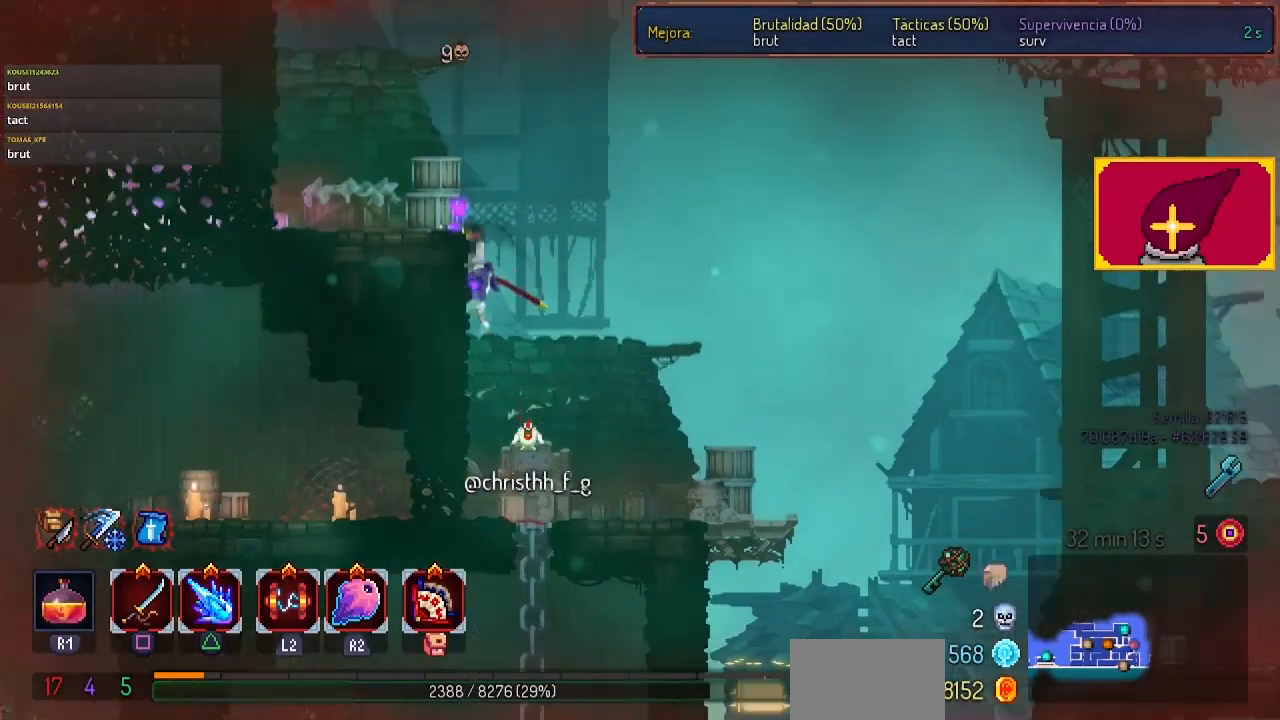
{"buttons": ["CROSS"], "left_stick": "center", "right_stick": "center", "events": [[33, "CROSS", "up"], [133, "DPAD_LEFT", "up"], [233, "CROSS", "down"], [367, "CROSS", "up"], [433, "CROSS", "down"]]}
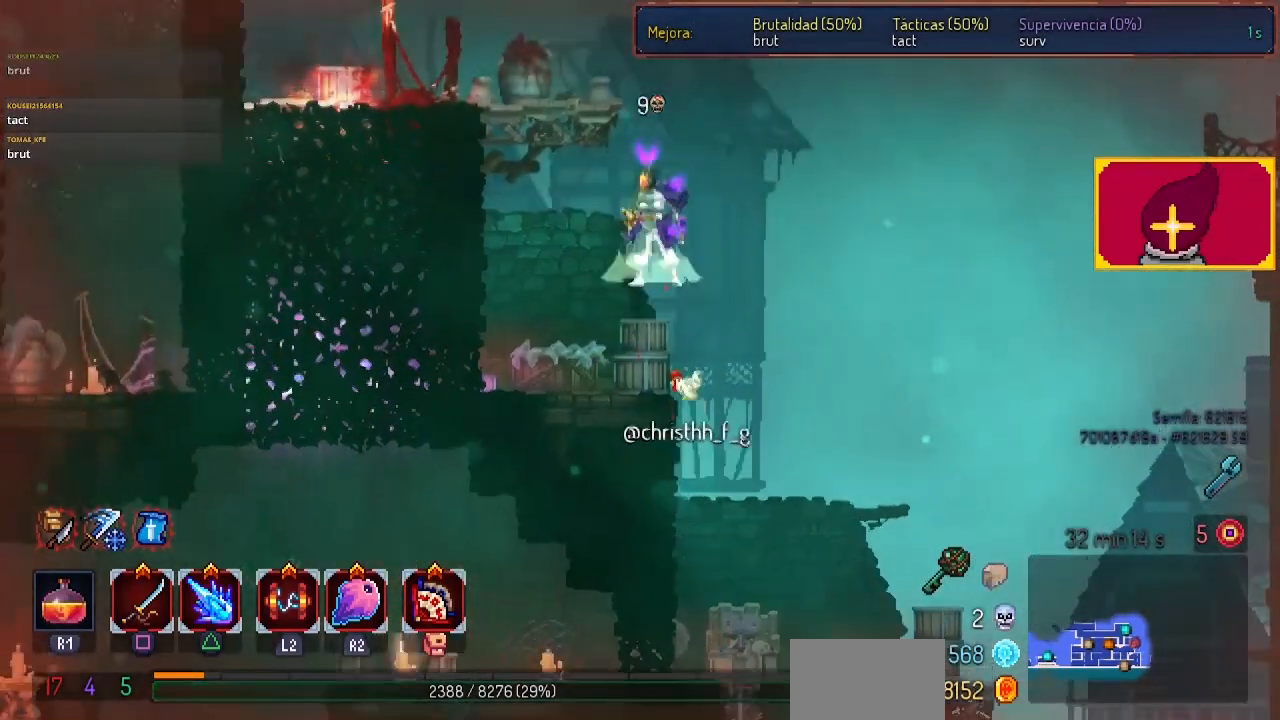
{"buttons": [], "left_stick": "center", "right_stick": "center", "events": [[33, "CROSS", "up"], [33, "DPAD_LEFT", "down"], [233, "DPAD_LEFT", "up"]]}
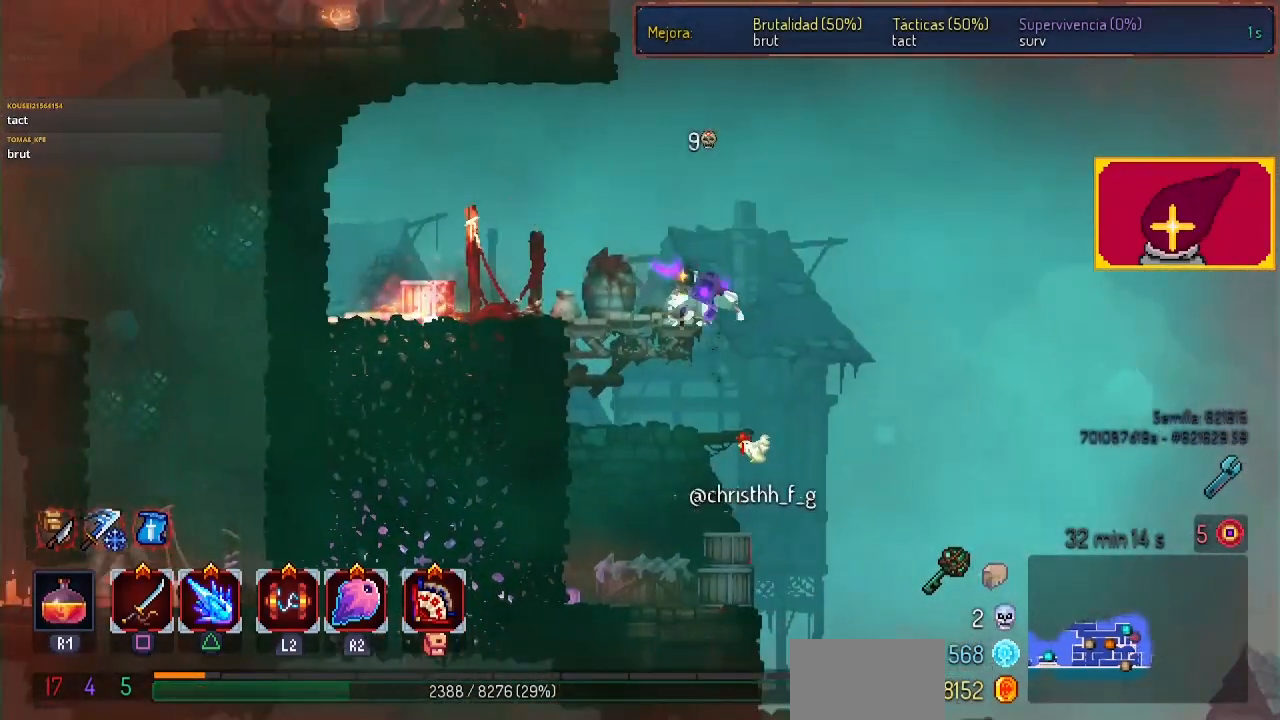
{"buttons": ["CROSS"], "left_stick": "center", "right_stick": "center", "events": [[33, "CROSS", "down"], [33, "DPAD_LEFT", "down"], [100, "CROSS", "up"], [167, "DPAD_LEFT", "up"], [300, "CROSS", "down"], [400, "CROSS", "up"], [467, "CROSS", "down"]]}
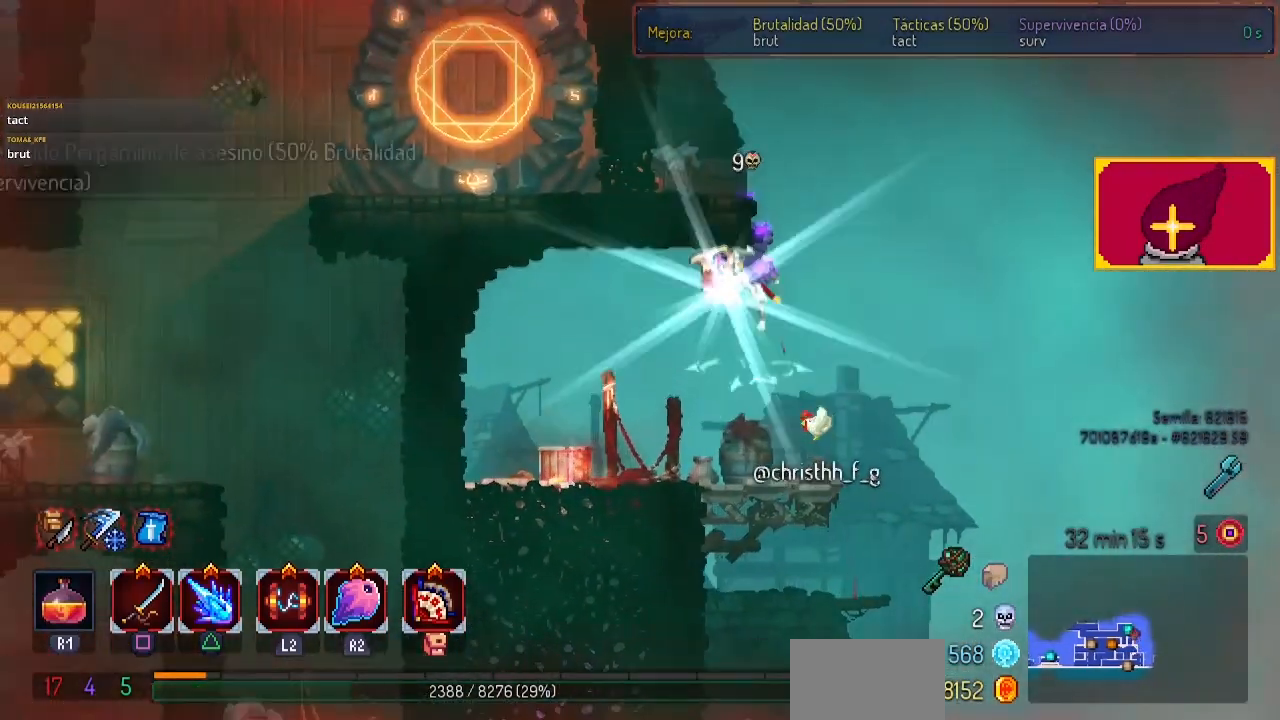
{"buttons": [], "left_stick": "center", "right_stick": "center", "events": [[67, "CROSS", "up"], [67, "DPAD_LEFT", "down"], [167, "DPAD_LEFT", "up"], [333, "DPAD_RIGHT", "down"], [500, "DPAD_RIGHT", "up"]]}
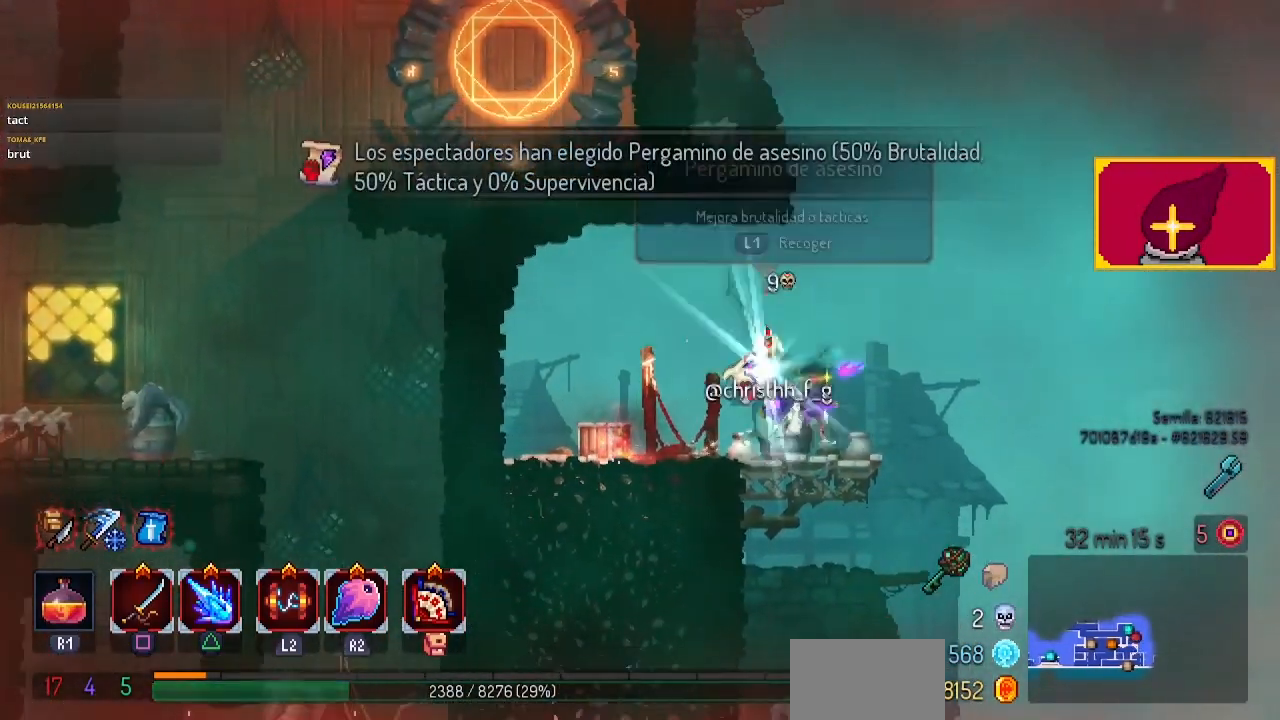
{"buttons": [], "left_stick": "center", "right_stick": "center", "events": [[200, "L1", "down"], [333, "L1", "up"]]}
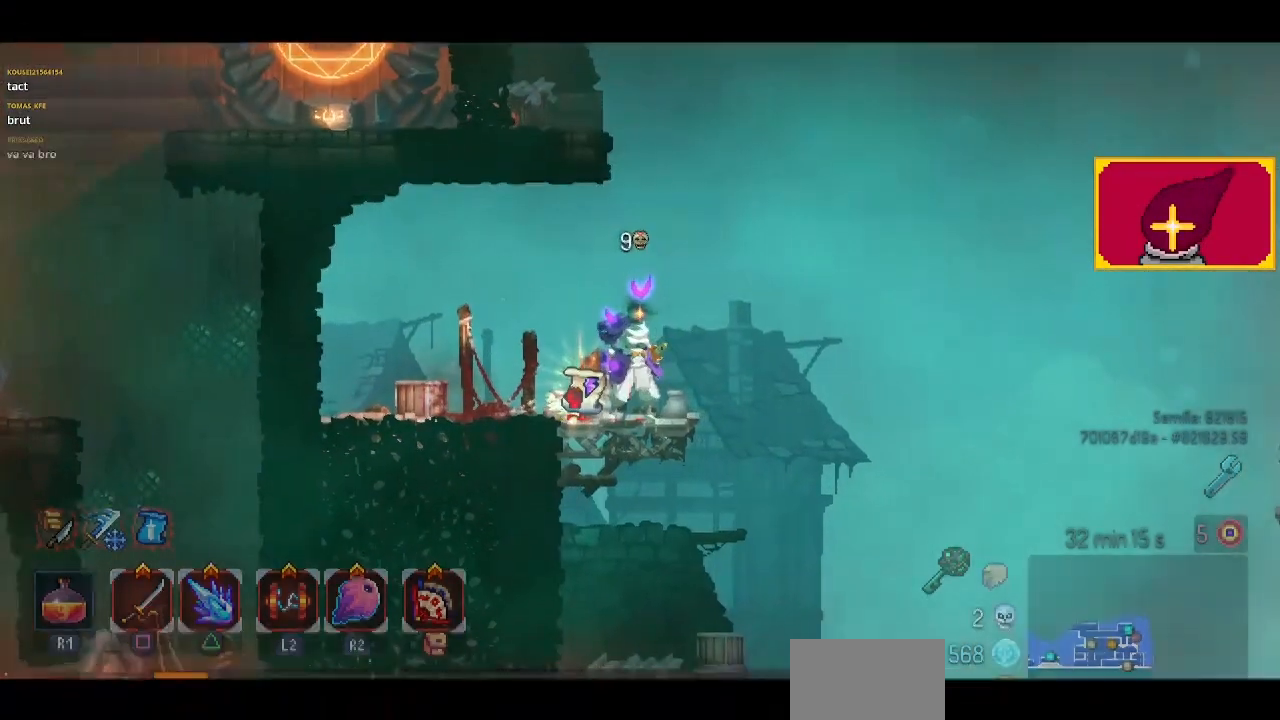
{"buttons": ["CROSS"], "left_stick": "center", "right_stick": "center", "events": [[400, "CROSS", "down"]]}
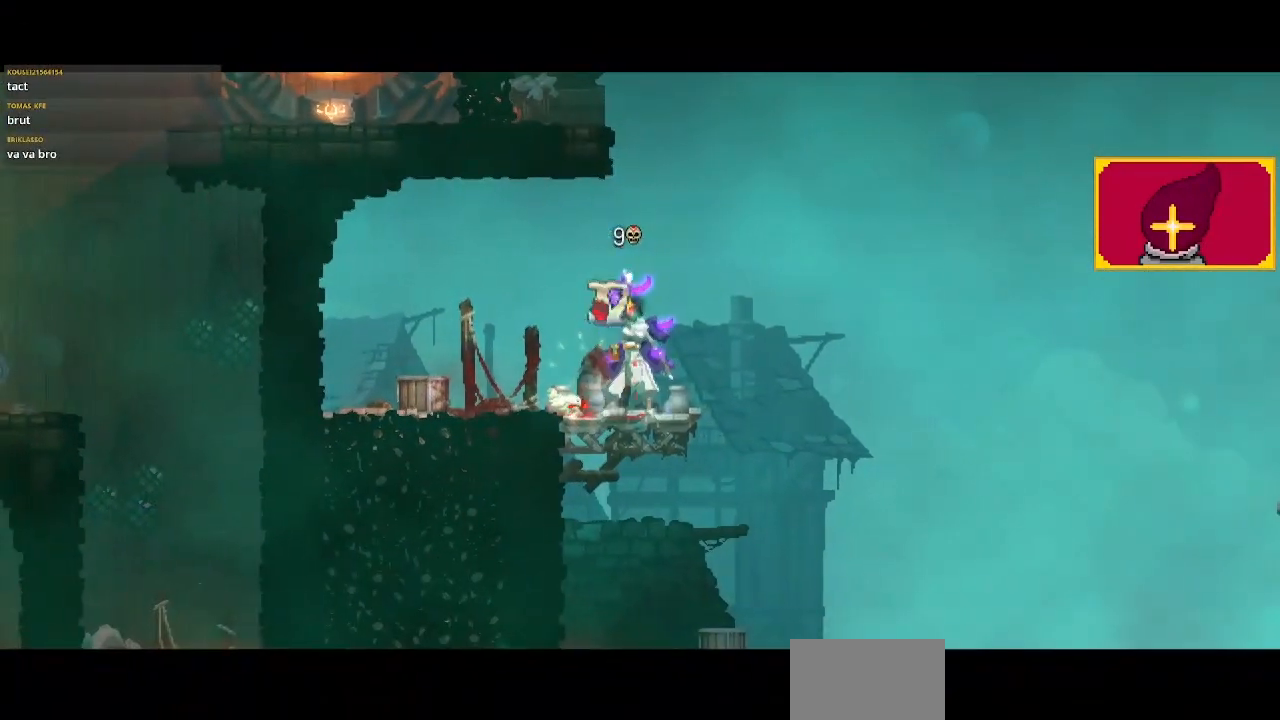
{"buttons": ["CROSS"], "left_stick": "center", "right_stick": "center", "events": [[33, "CROSS", "up"], [133, "CROSS", "down"], [200, "CROSS", "up"], [267, "CROSS", "down"], [367, "CROSS", "up"], [433, "CROSS", "down"]]}
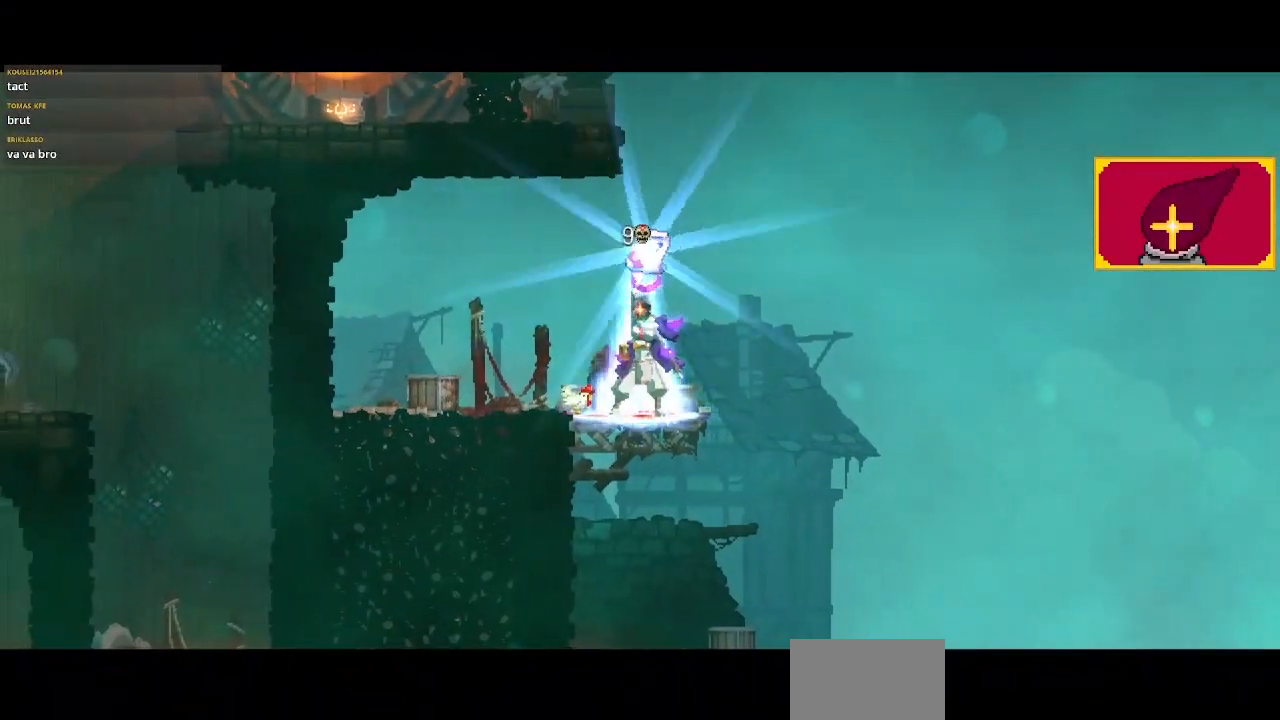
{"buttons": ["CROSS"], "left_stick": "center", "right_stick": "center", "events": [[67, "CROSS", "up"], [100, "CROSS", "down"], [233, "CROSS", "up"], [267, "CROSS", "down"], [367, "CROSS", "up"], [433, "CROSS", "down"]]}